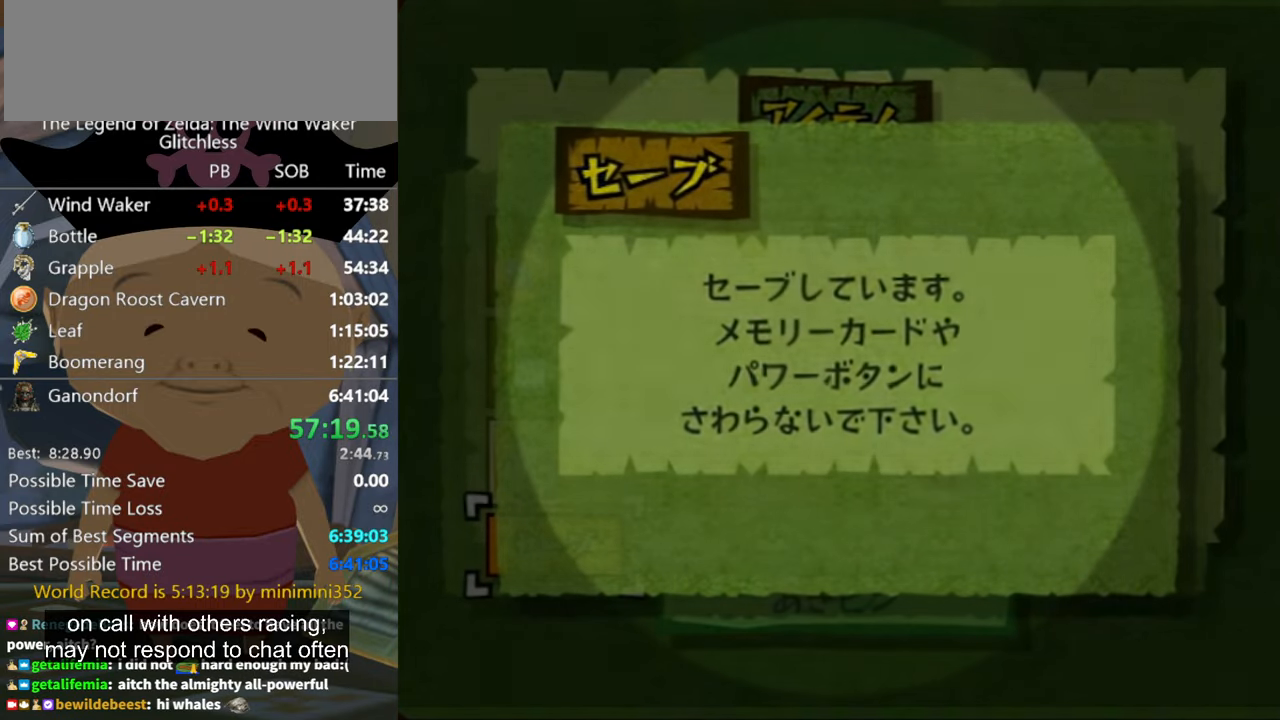
Gameplay with a controller (Nintendo layout); each line is a JSON object with the inputs held at the frame after it. "events" lists button and stick changes between this image and that frame as [ms after this image, input, new state], when the widget could be followed in between. Not read: L2 L3 R3 START.
{"buttons": [], "left_stick": "center", "right_stick": "center", "events": []}
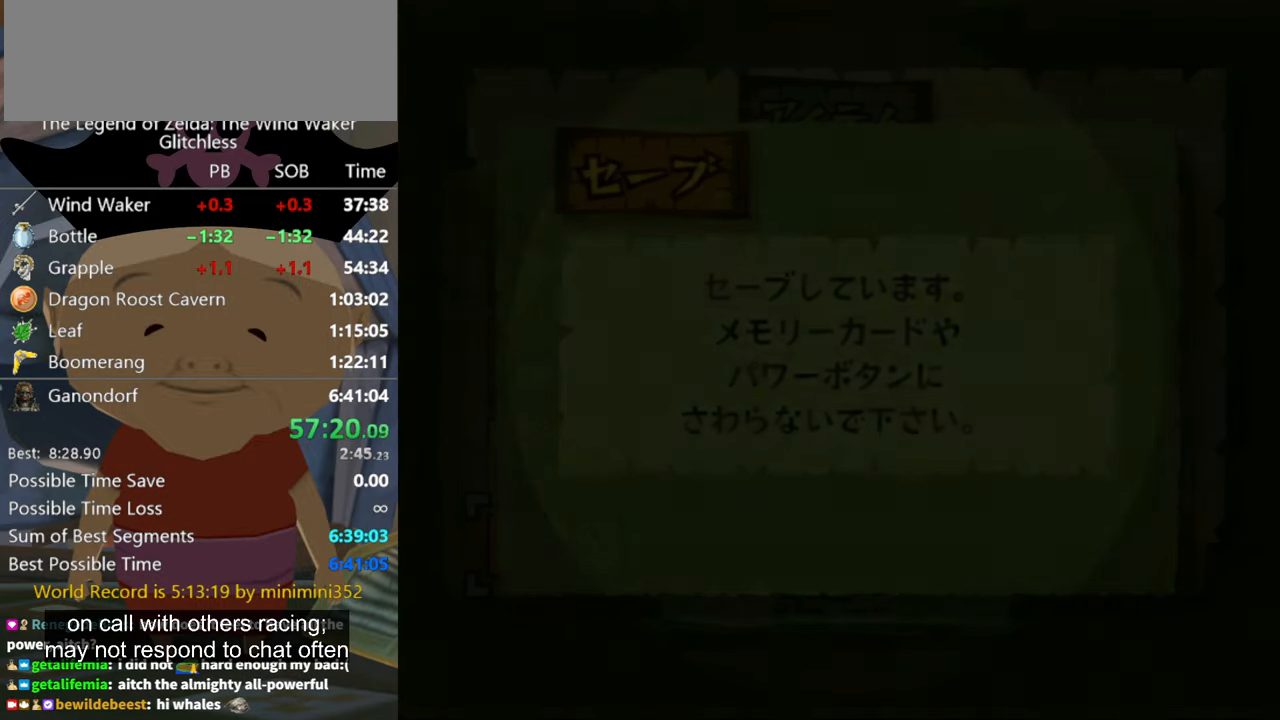
{"buttons": [], "left_stick": "center", "right_stick": "center", "events": [[333, "A", "down"], [400, "A", "up"]]}
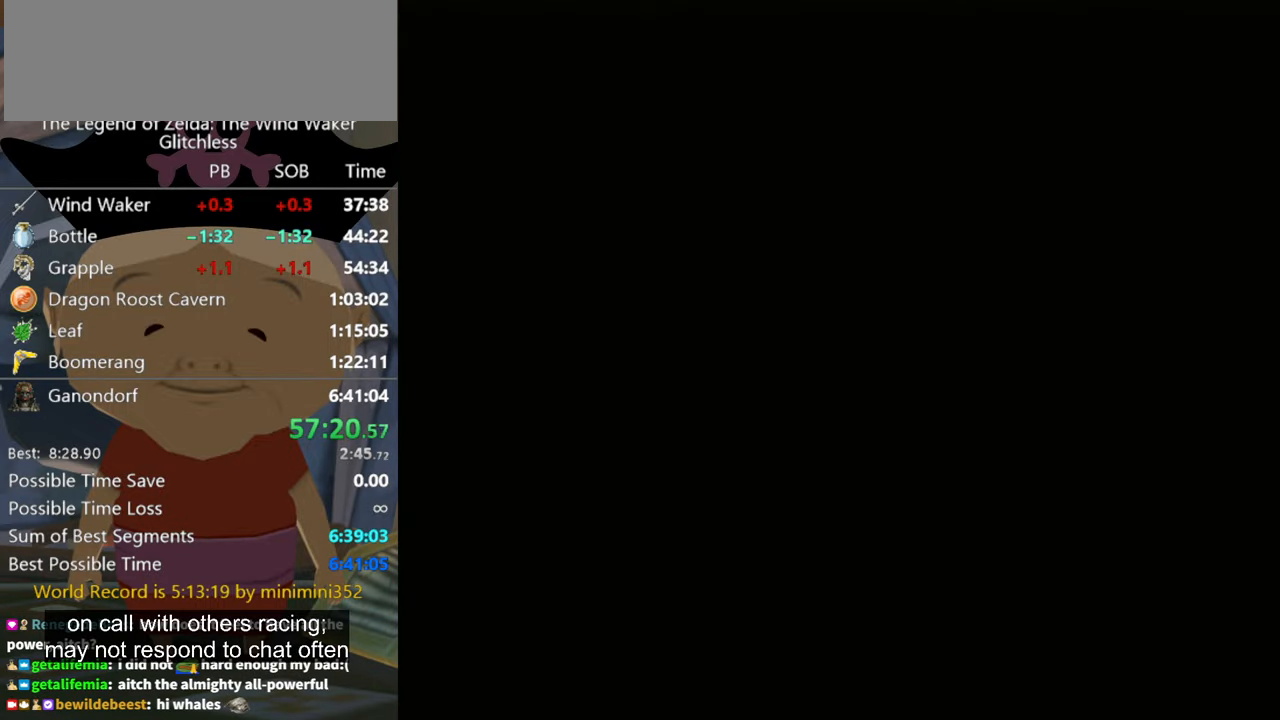
{"buttons": ["A"], "left_stick": "center", "right_stick": "center", "events": [[67, "A", "down"], [133, "A", "up"], [267, "A", "down"], [367, "A", "up"], [400, "A", "down"]]}
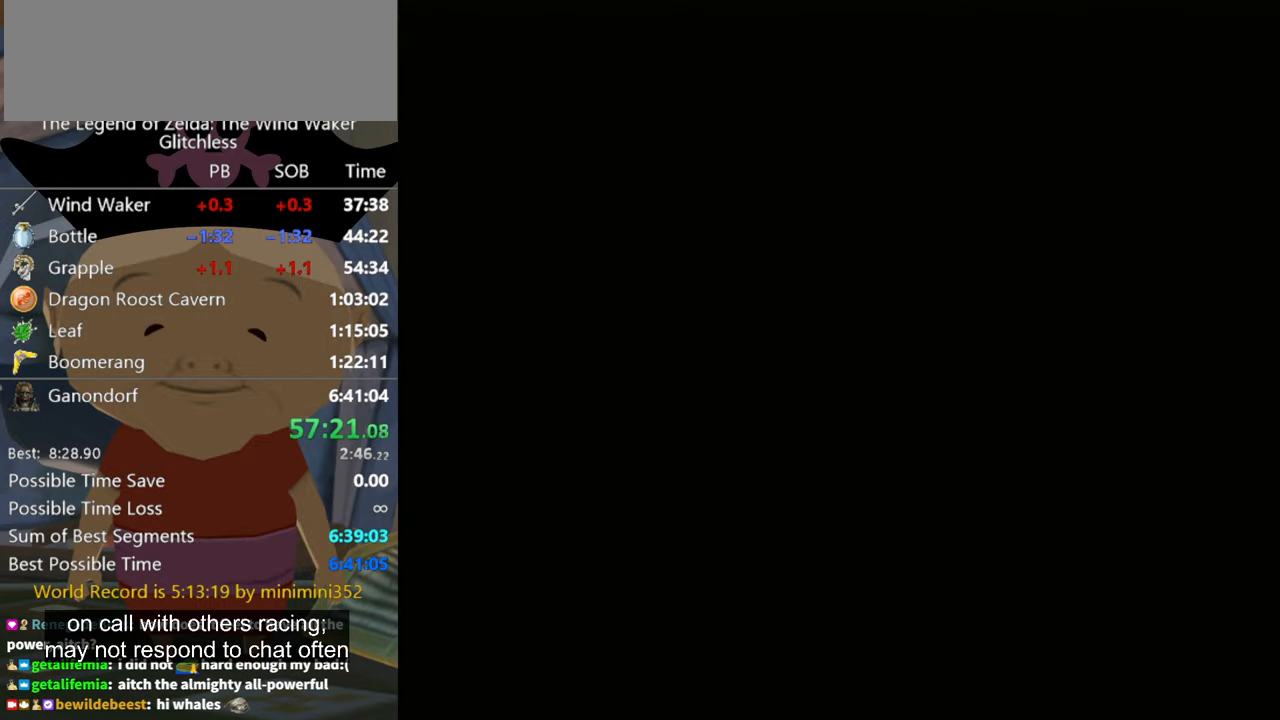
{"buttons": [], "left_stick": "center", "right_stick": "center", "events": [[33, "A", "up"], [133, "A", "down"], [200, "A", "up"], [367, "A", "down"], [467, "A", "up"]]}
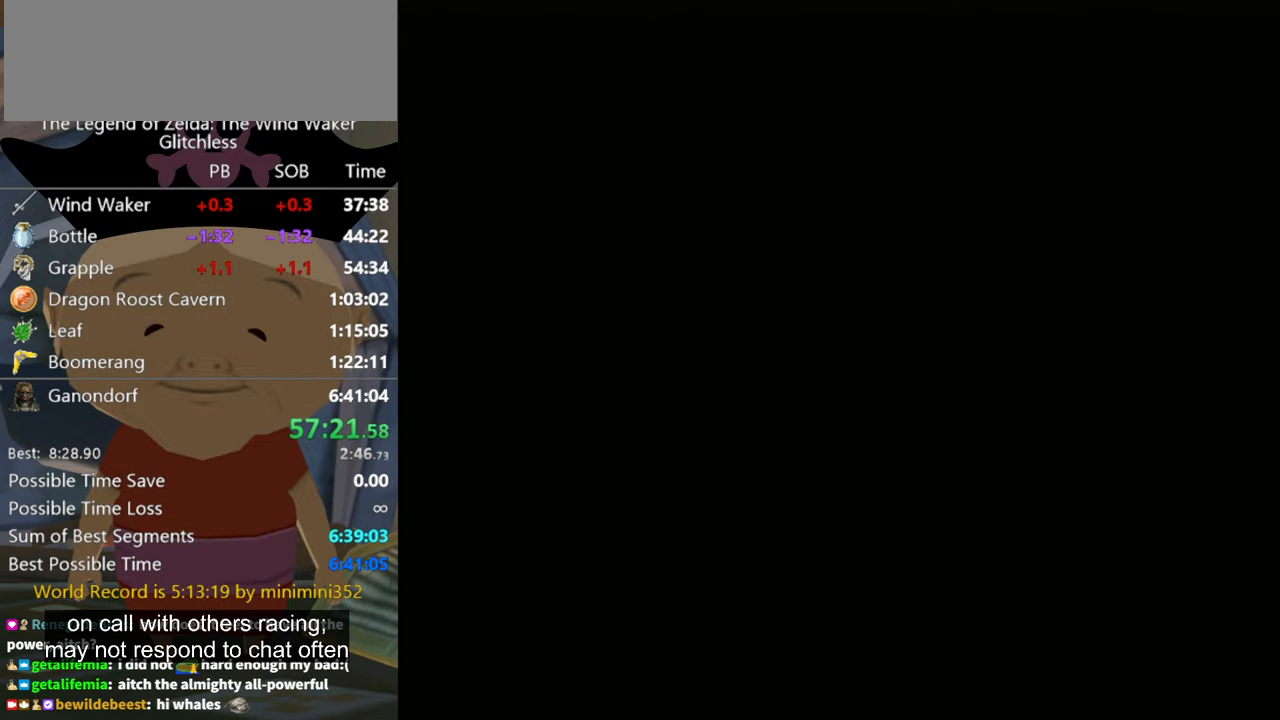
{"buttons": [], "left_stick": "center", "right_stick": "center", "events": [[67, "A", "down"], [133, "A", "up"], [233, "A", "down"], [300, "A", "up"], [333, "A", "down"], [400, "A", "up"], [466, "A", "down"], [500, "A", "up"]]}
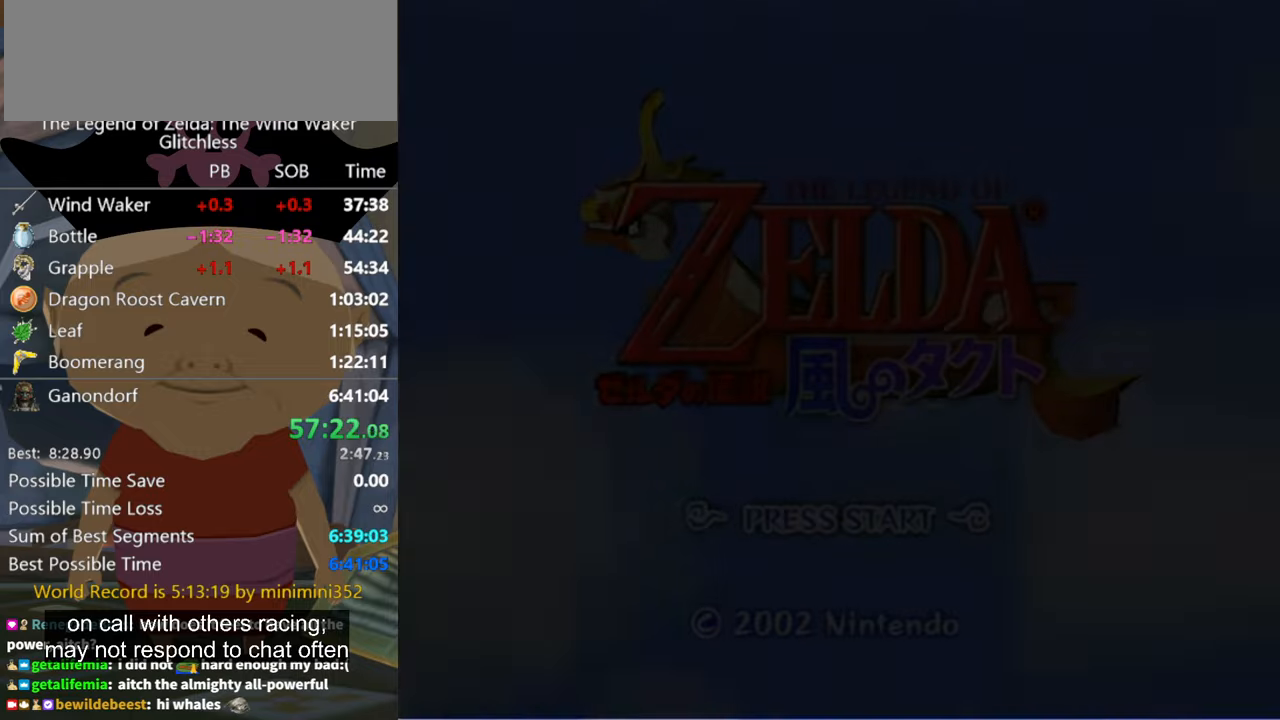
{"buttons": [], "left_stick": "center", "right_stick": "center", "events": [[100, "A", "down"], [133, "A", "up"], [200, "A", "down"], [233, "A", "up"], [300, "A", "down"], [366, "A", "up"], [433, "A", "down"], [500, "A", "up"]]}
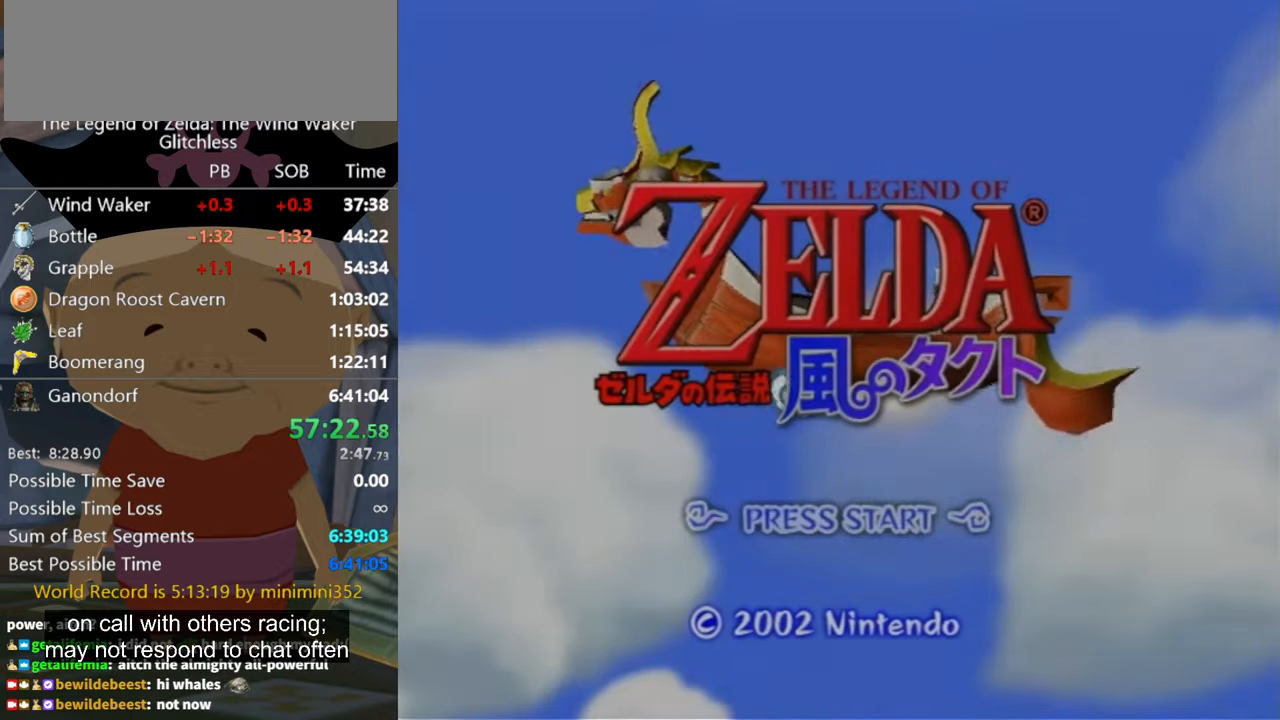
{"buttons": [], "left_stick": "center", "right_stick": "center", "events": [[66, "A", "down"], [100, "A", "up"], [200, "A", "down"], [233, "A", "up"], [433, "A", "down"], [500, "A", "up"]]}
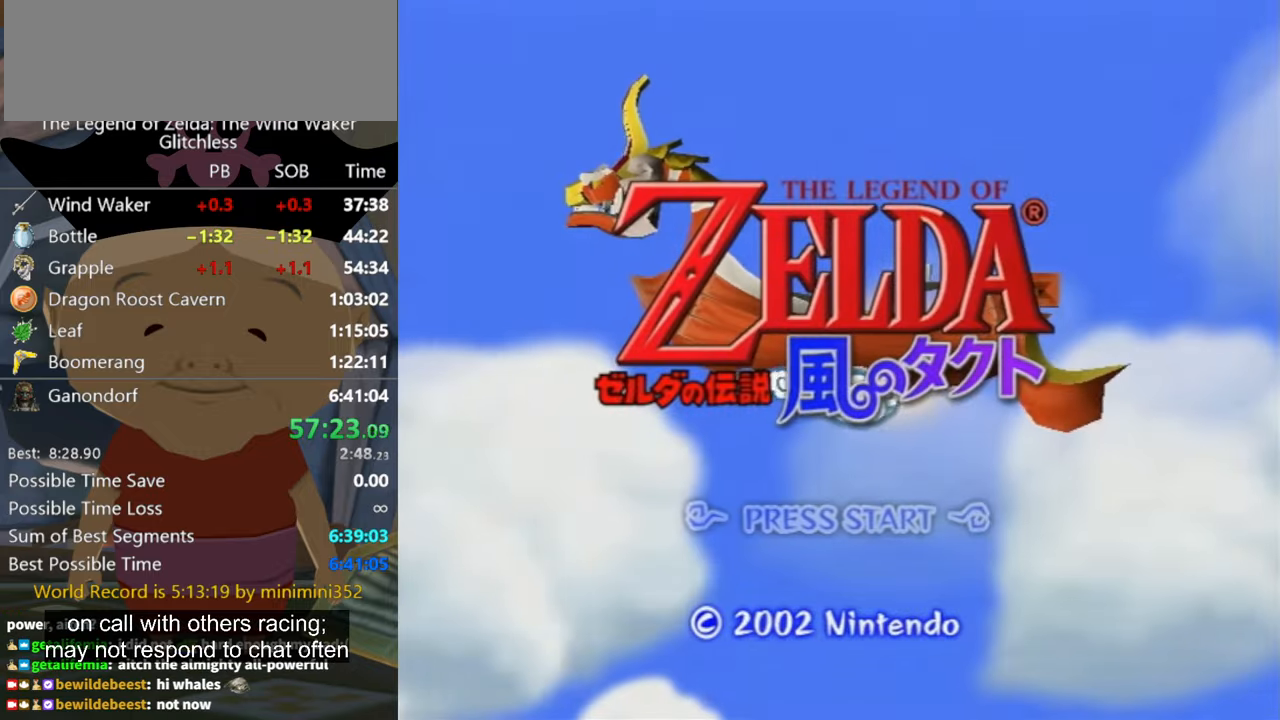
{"buttons": [], "left_stick": "center", "right_stick": "center", "events": [[66, "A", "down"], [100, "A", "up"], [166, "A", "down"], [200, "A", "up"], [300, "A", "down"], [366, "A", "up"], [433, "A", "down"], [466, "A", "up"]]}
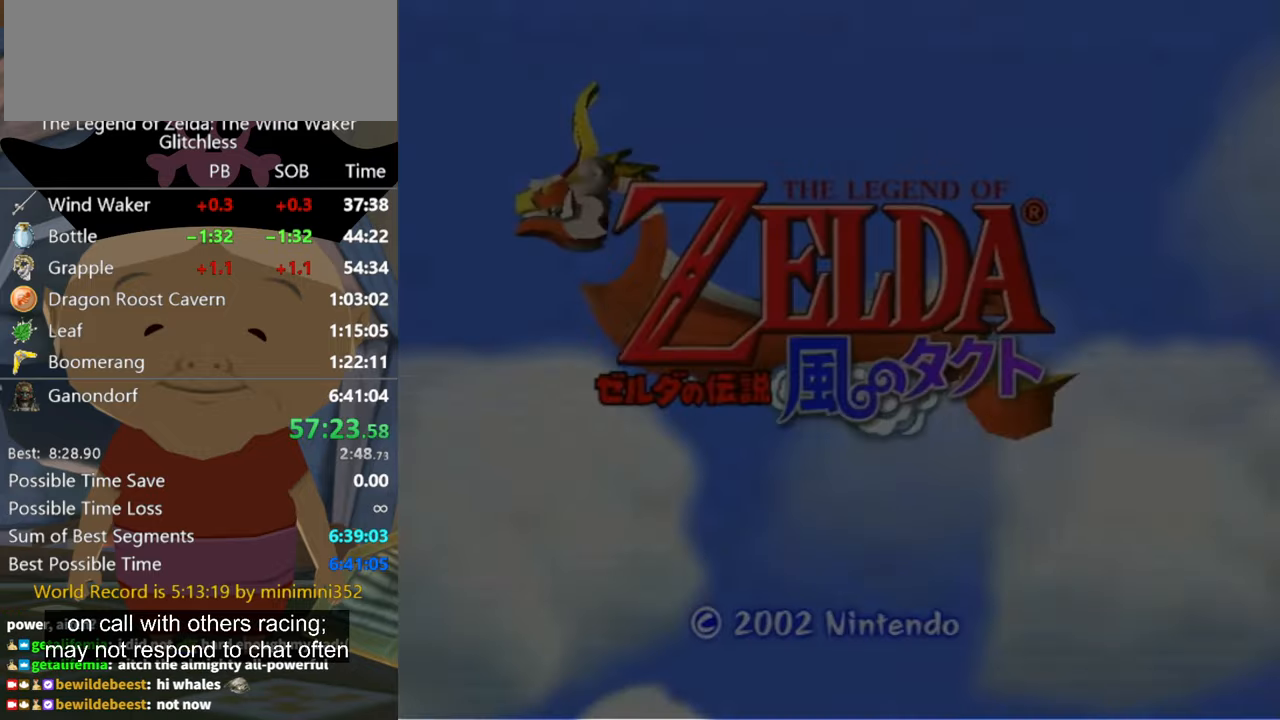
{"buttons": [], "left_stick": "center", "right_stick": "center", "events": [[66, "A", "down"], [100, "A", "up"], [166, "A", "down"], [233, "A", "up"], [300, "A", "down"], [366, "A", "up"], [466, "A", "down"], [500, "A", "up"]]}
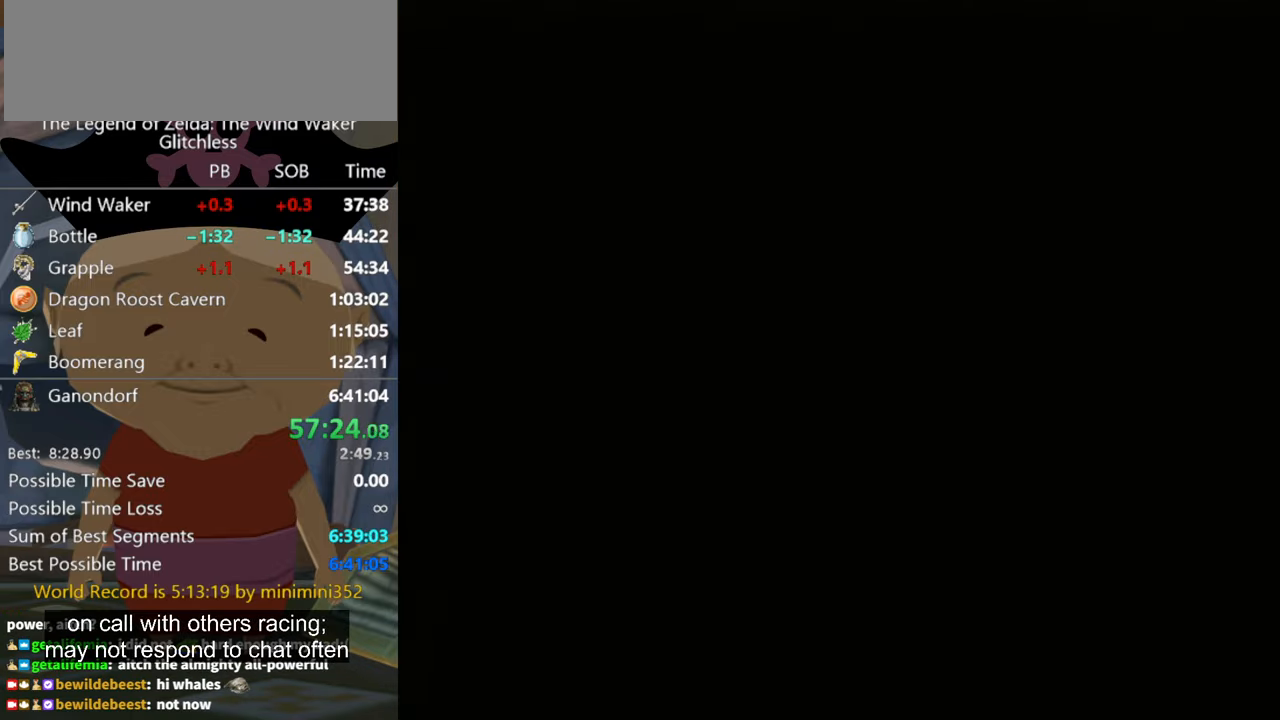
{"buttons": [], "left_stick": "center", "right_stick": "center", "events": [[100, "A", "down"], [133, "A", "up"], [266, "A", "down"], [333, "A", "up"], [433, "A", "down"], [500, "A", "up"]]}
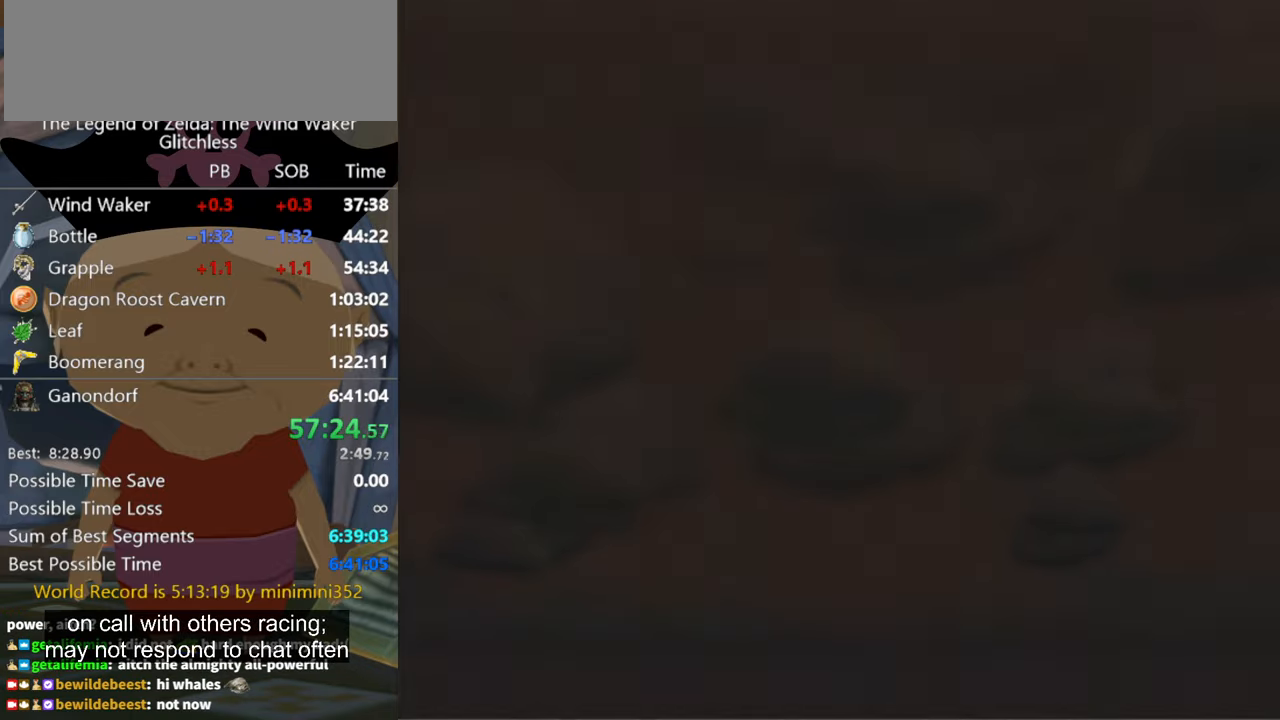
{"buttons": [], "left_stick": "center", "right_stick": "center", "events": [[66, "A", "down"], [100, "A", "up"], [200, "A", "down"], [266, "A", "up"], [333, "A", "down"], [400, "A", "up"]]}
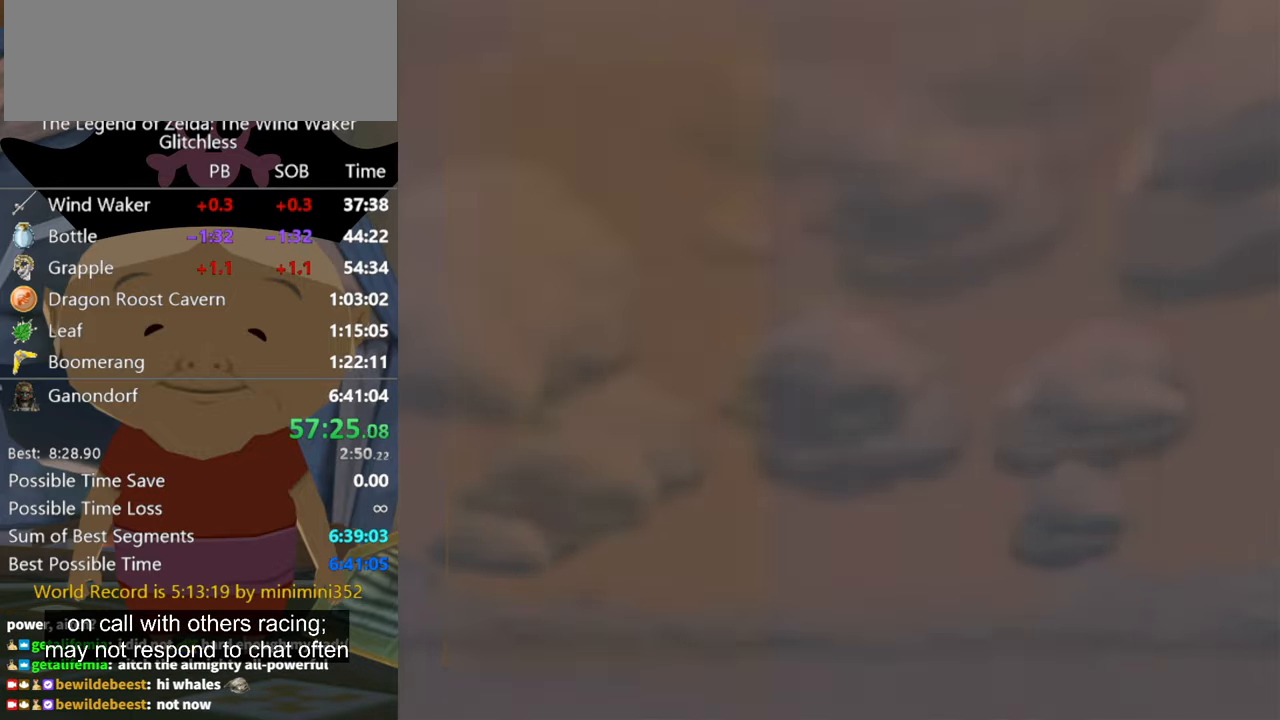
{"buttons": ["A"], "left_stick": "center", "right_stick": "center", "events": [[333, "A", "down"], [400, "A", "up"], [466, "A", "down"]]}
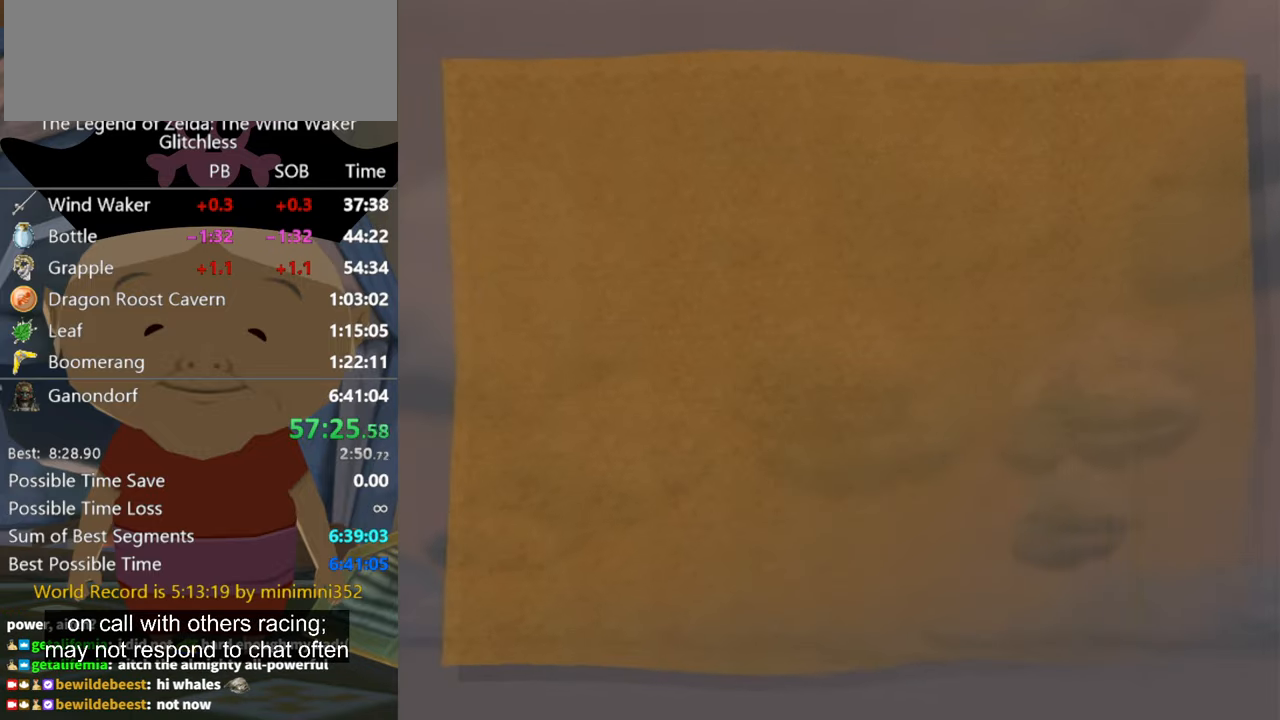
{"buttons": ["A"], "left_stick": "center", "right_stick": "center", "events": [[33, "A", "up"], [100, "A", "down"], [166, "A", "up"], [233, "A", "down"], [266, "A", "up"], [500, "A", "down"]]}